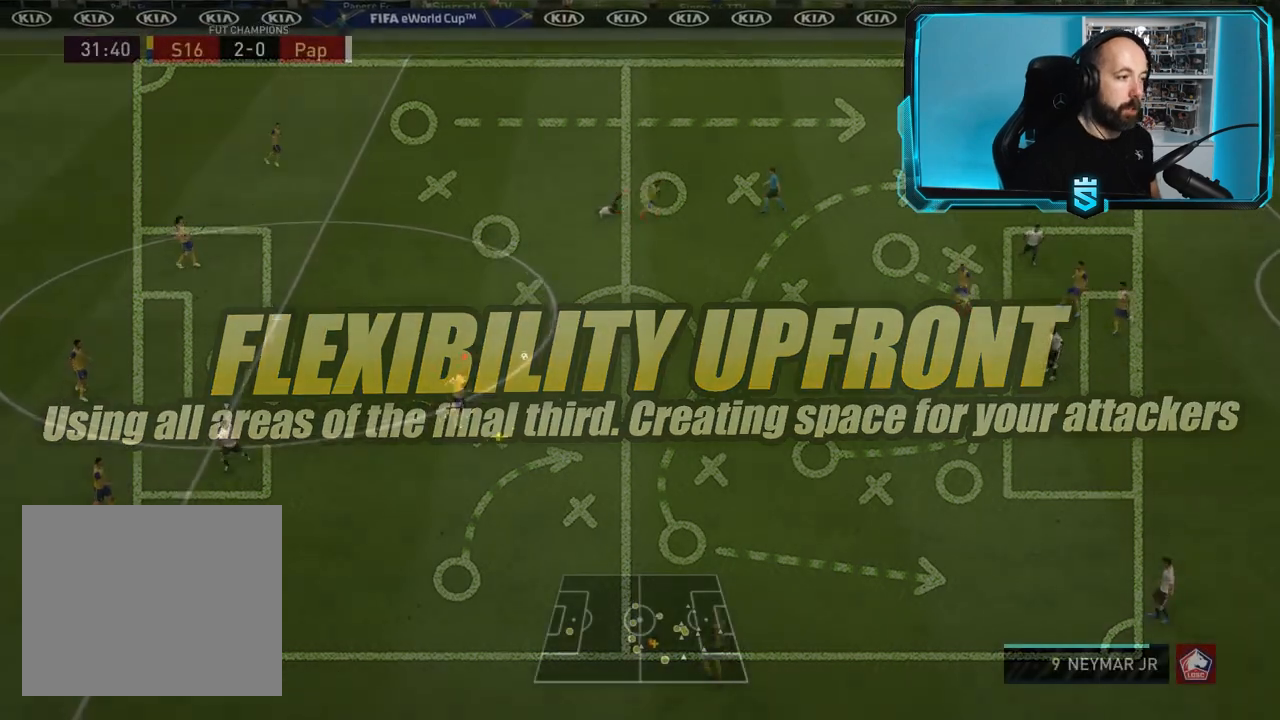
Gameplay with a controller (PlayStation layout); each line is a JSON object with the inputs held at the frame after it. "events" lists button and stick changes between this image and that frame as [ms after this image, input, new state], when the widget could be followed in between.
{"buttons": ["R2"], "left_stick": "up-left", "right_stick": "center", "events": [[200, "left_stick", "center"], [400, "left_stick", "up-left"]]}
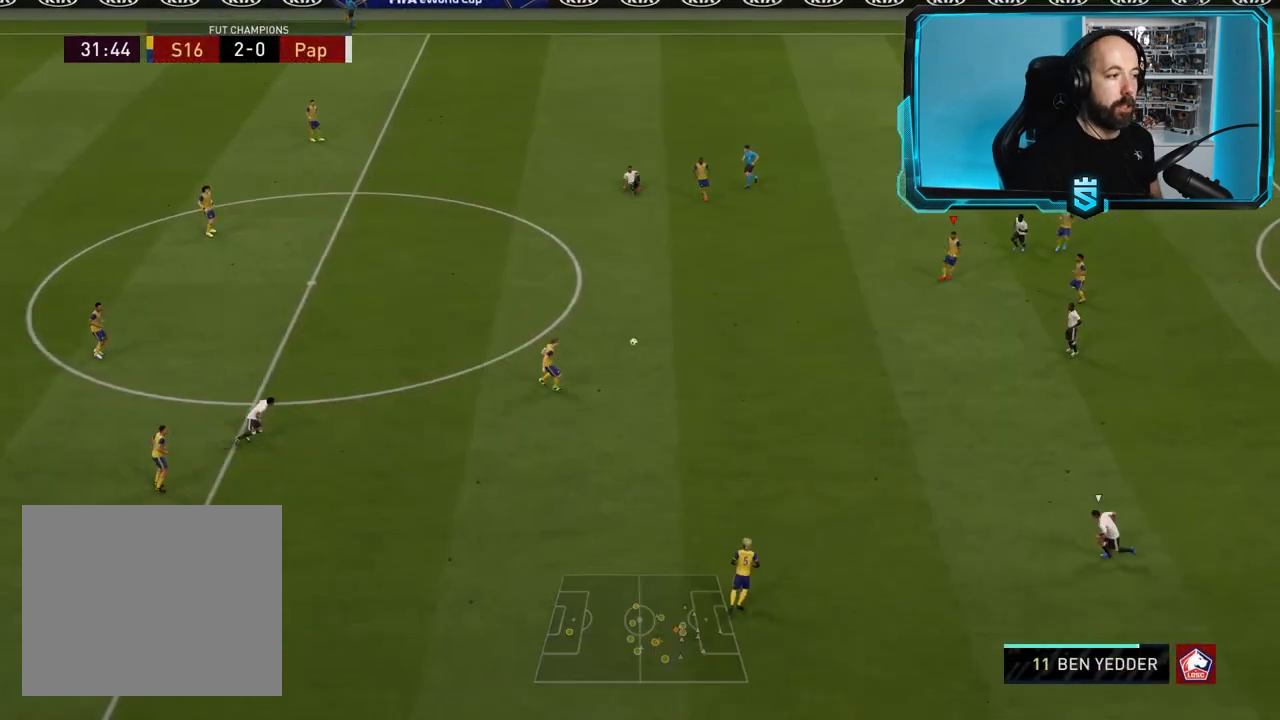
{"buttons": [], "left_stick": "down", "right_stick": "center", "events": [[200, "R2", "up"], [234, "left_stick", "up-right"], [367, "left_stick", "down-left"], [434, "left_stick", "down"]]}
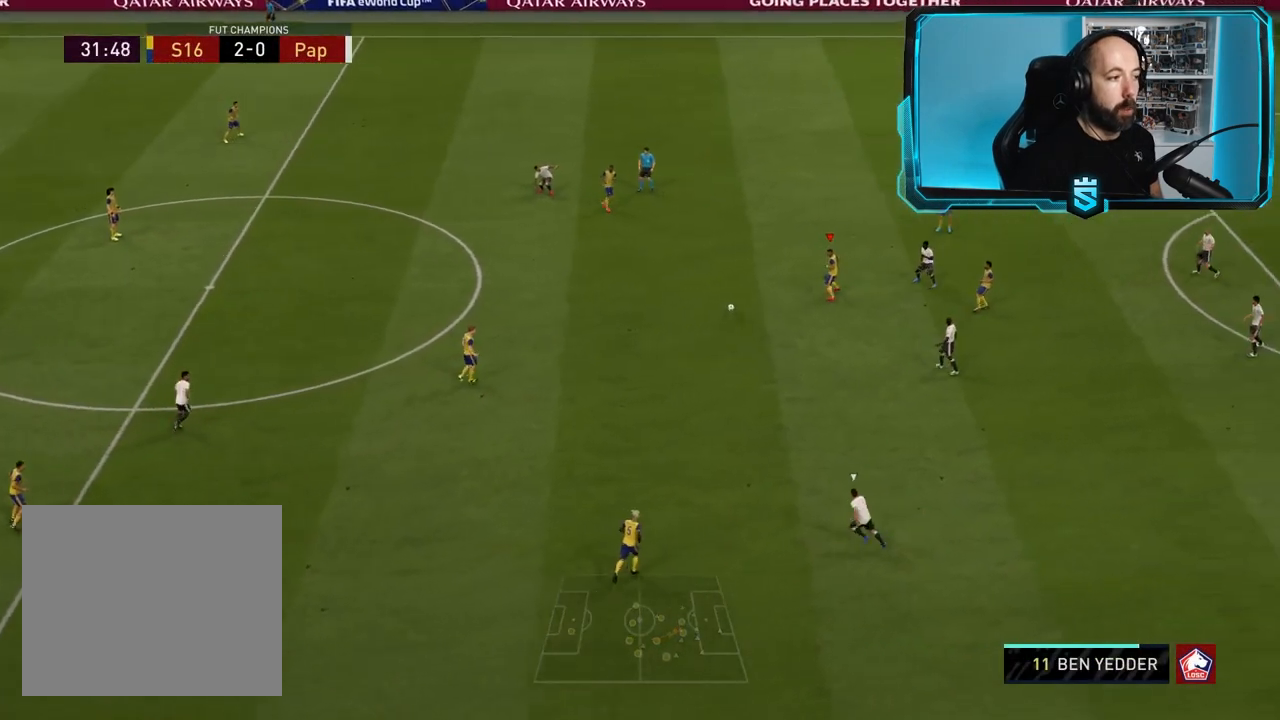
{"buttons": ["CROSS"], "left_stick": "right", "right_stick": "center", "events": [[133, "left_stick", "down-right"], [300, "left_stick", "right"], [400, "CROSS", "down"]]}
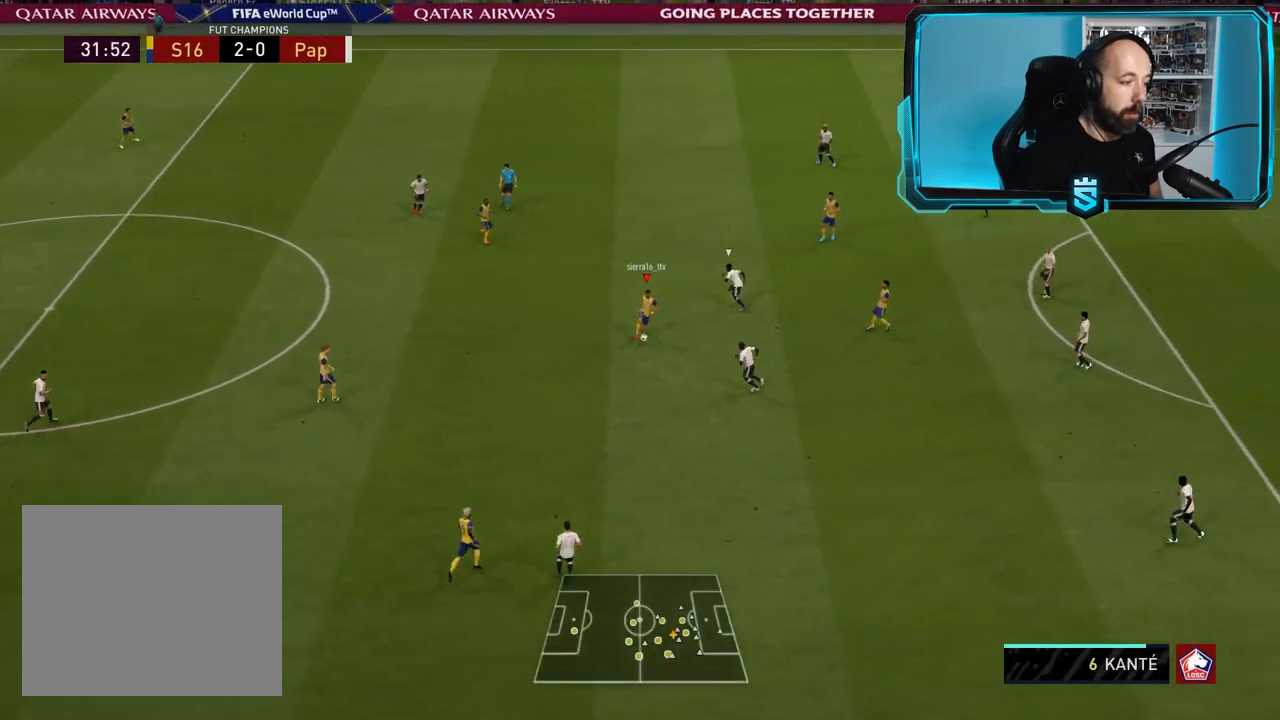
{"buttons": ["R2"], "left_stick": "right", "right_stick": "center", "events": [[33, "CROSS", "up"], [167, "R2", "down"]]}
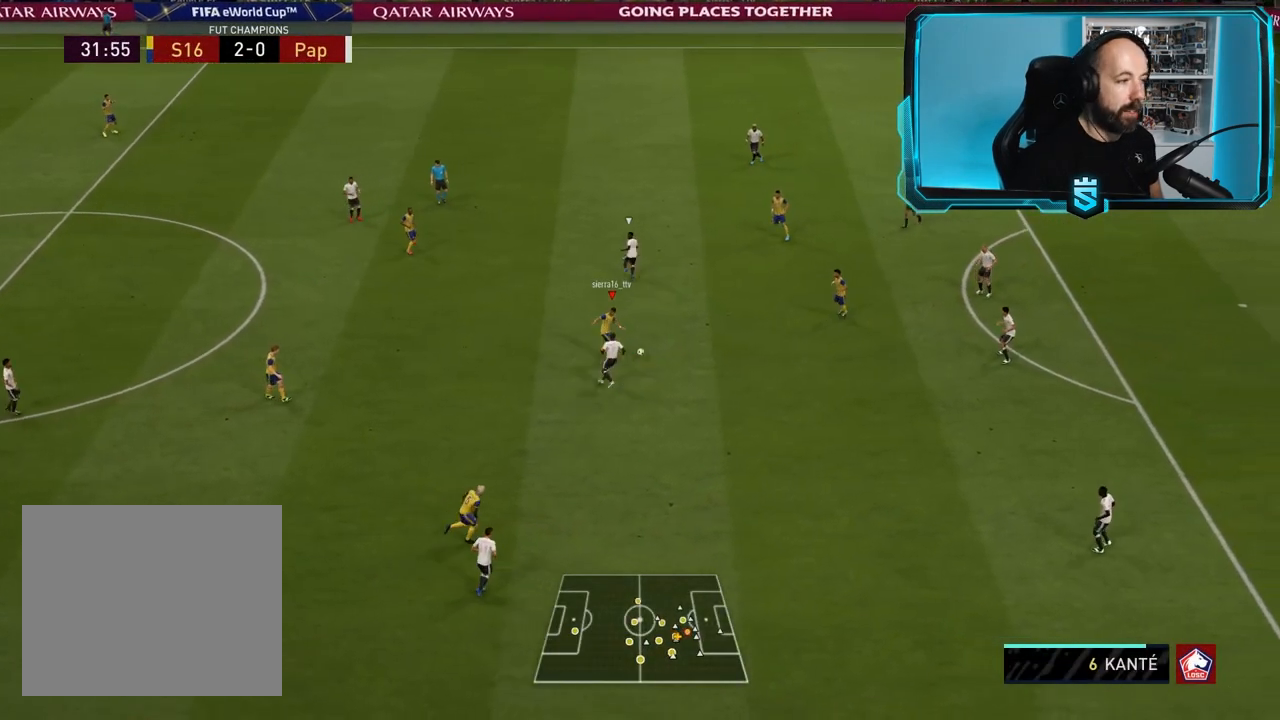
{"buttons": [], "left_stick": "up-right", "right_stick": "center", "events": [[100, "left_stick", "up"], [133, "R2", "up"], [367, "left_stick", "up-left"], [500, "left_stick", "up-right"]]}
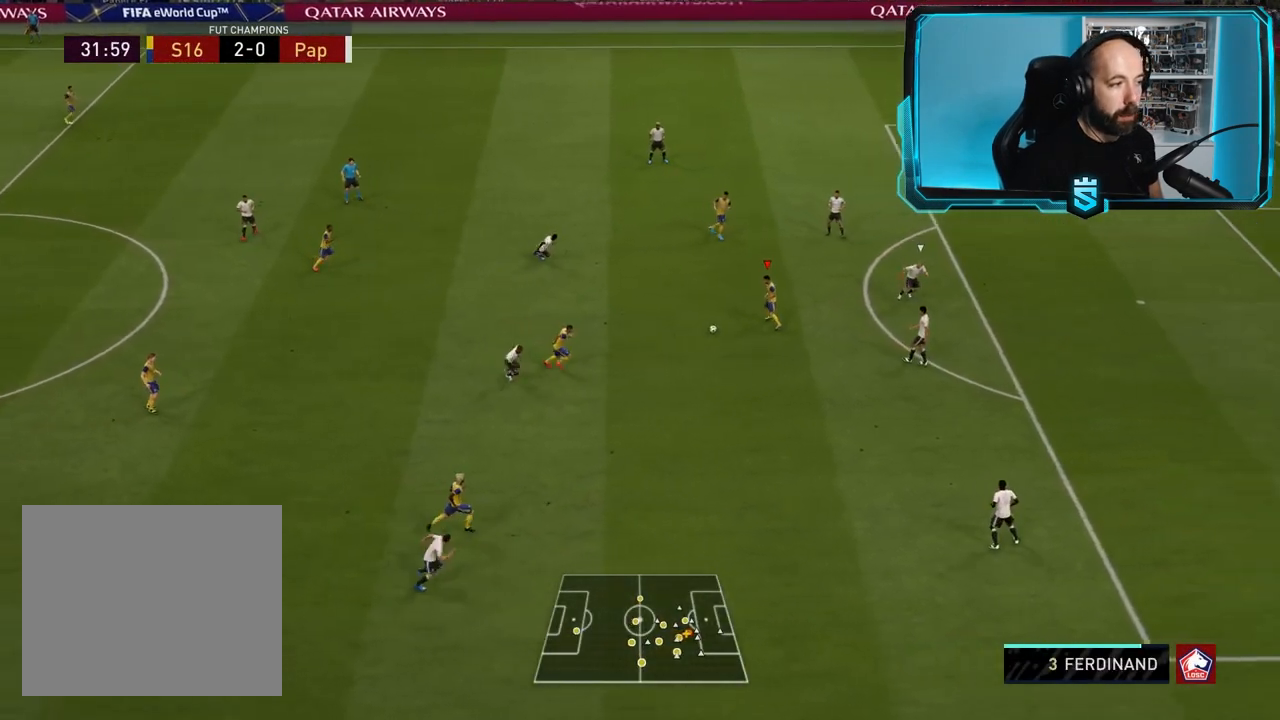
{"buttons": [], "left_stick": "up-right", "right_stick": "center", "events": [[167, "SQUARE", "down"], [200, "CROSS", "down"], [300, "SQUARE", "up"], [367, "CROSS", "up"]]}
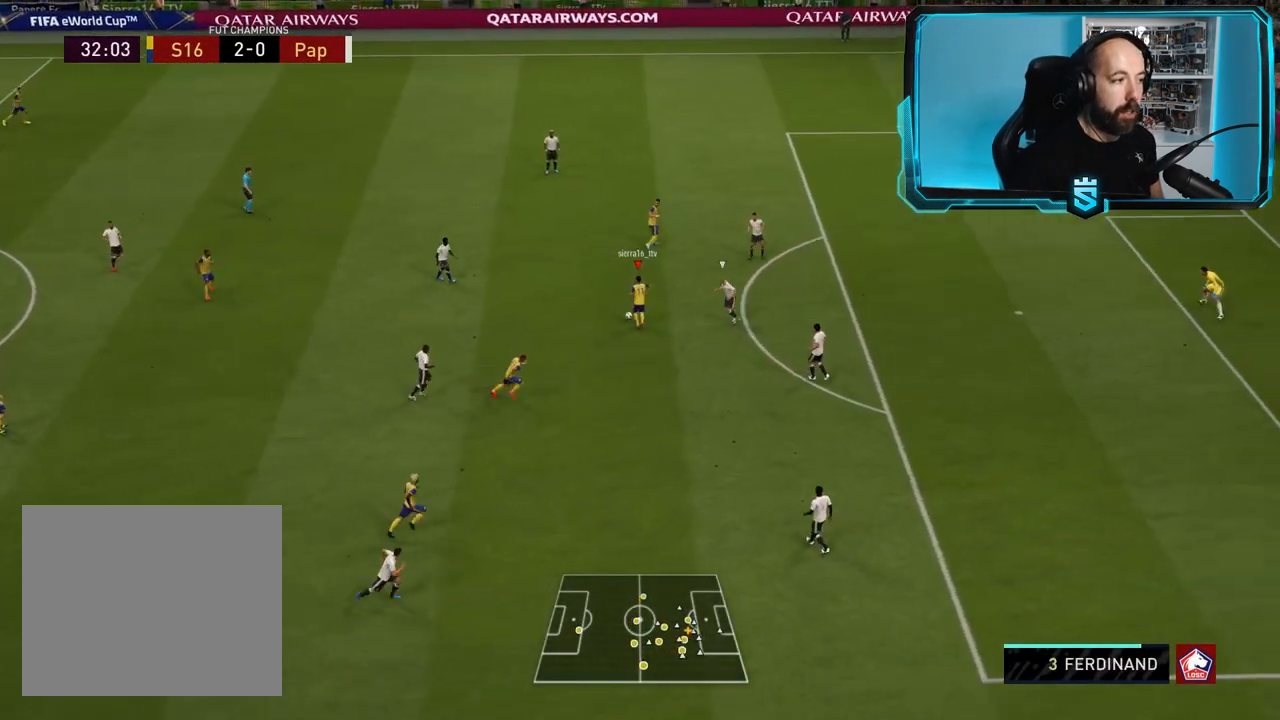
{"buttons": [], "left_stick": "up-right", "right_stick": "center", "events": [[300, "CROSS", "down"], [400, "CROSS", "up"]]}
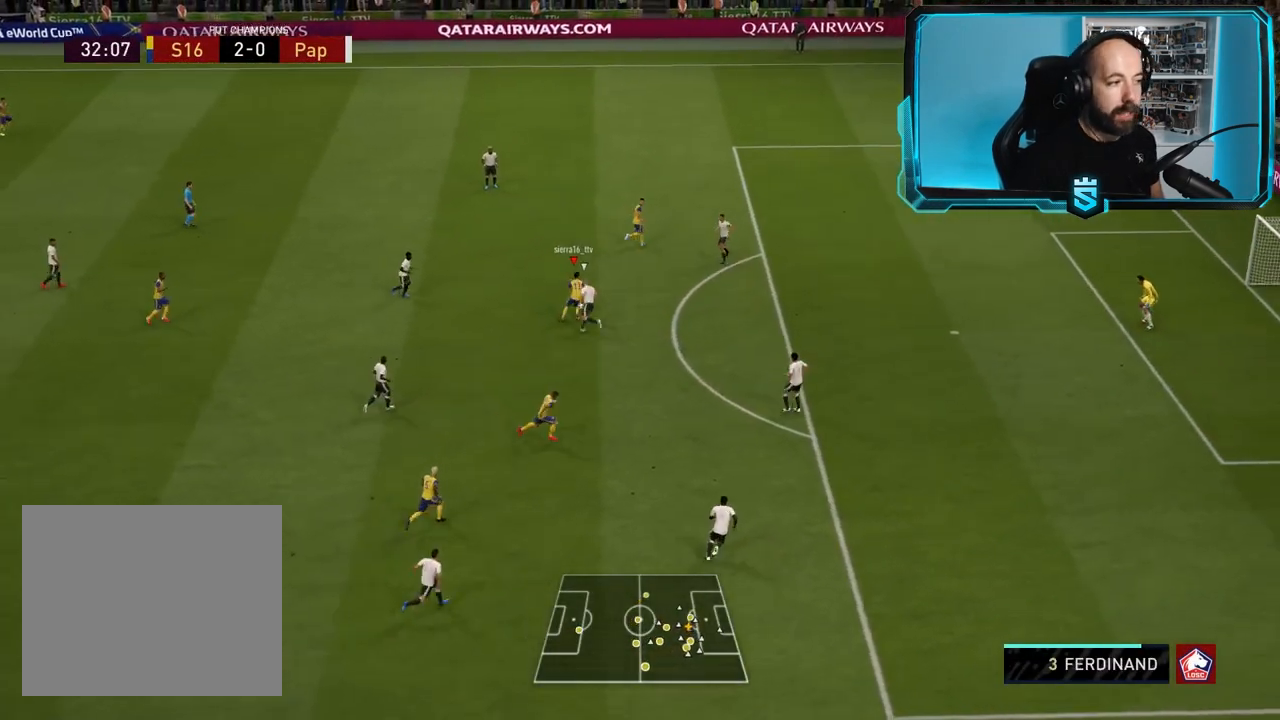
{"buttons": ["CROSS", "L1"], "left_stick": "down-left", "right_stick": "center", "events": [[33, "R2", "down"], [234, "left_stick", "center"], [300, "R2", "up"], [334, "left_stick", "down-left"], [467, "CROSS", "down"], [467, "L1", "down"]]}
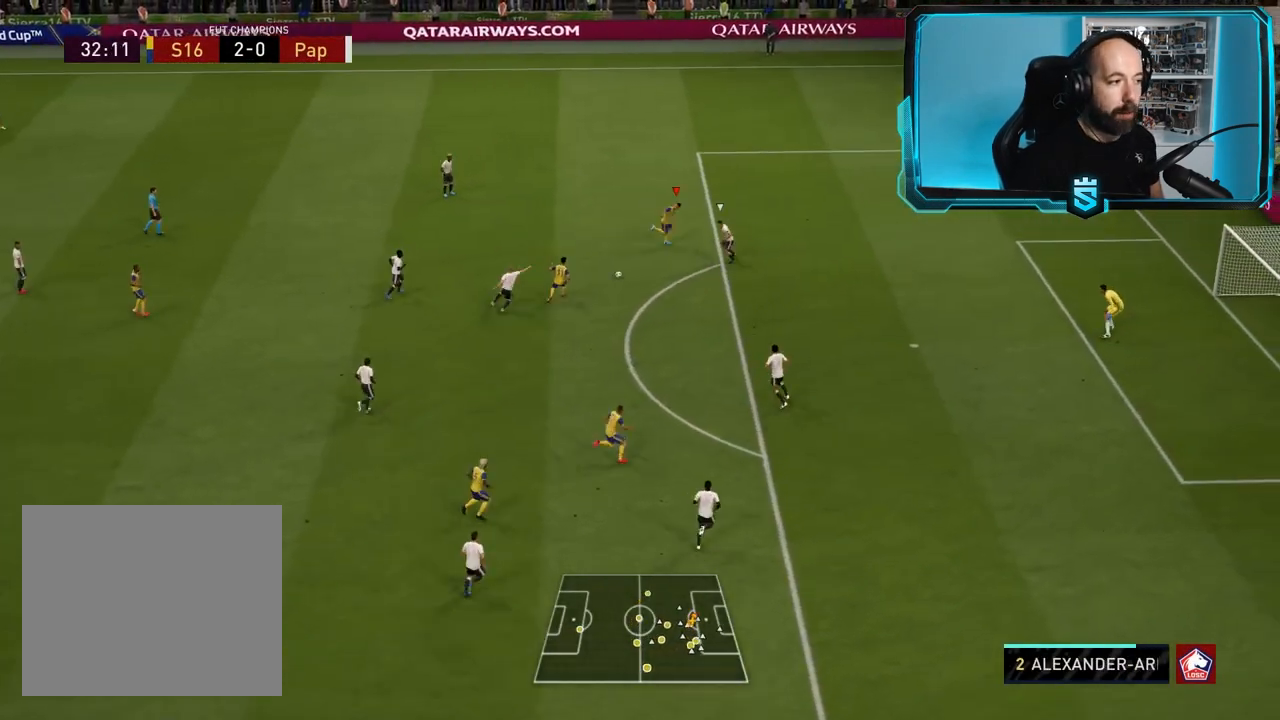
{"buttons": ["R2"], "left_stick": "down-right", "right_stick": "center", "events": [[33, "left_stick", "down"], [100, "CROSS", "up"], [133, "L1", "up"], [267, "R2", "down"], [333, "left_stick", "down-right"]]}
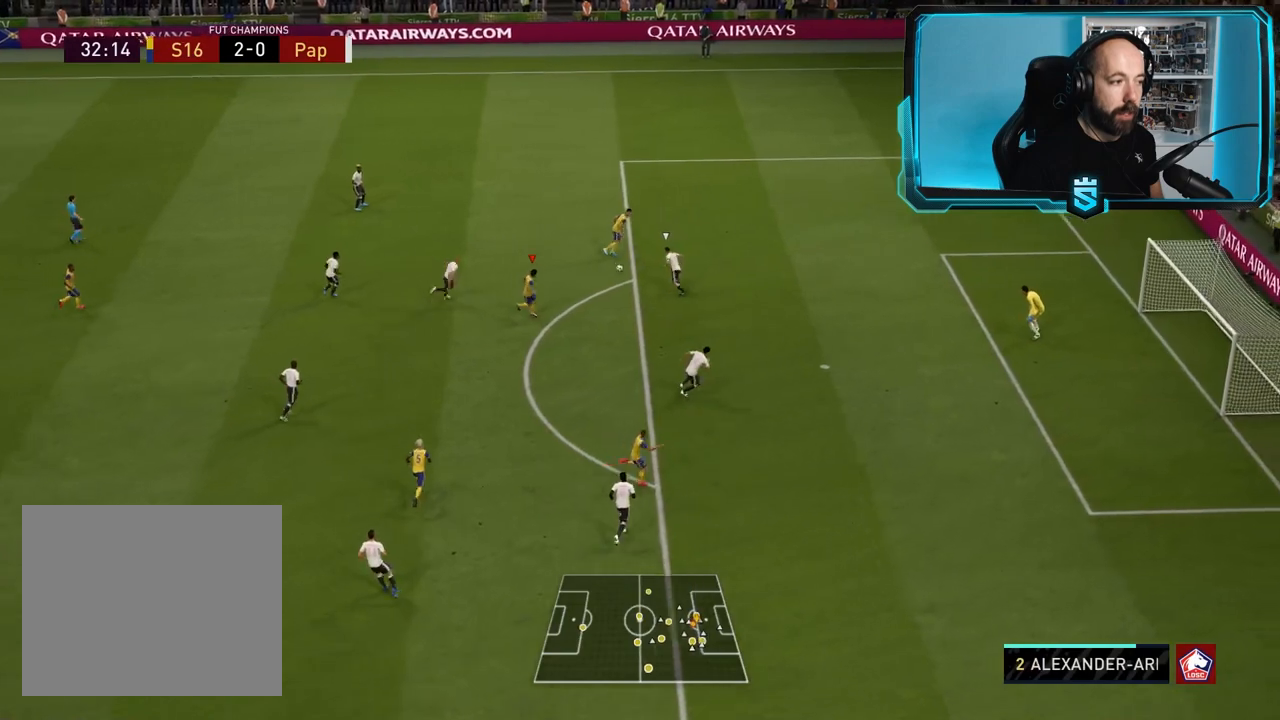
{"buttons": ["CIRCLE", "R1"], "left_stick": "down-right", "right_stick": "center", "events": [[33, "R2", "up"], [434, "CIRCLE", "down"], [467, "R1", "down"]]}
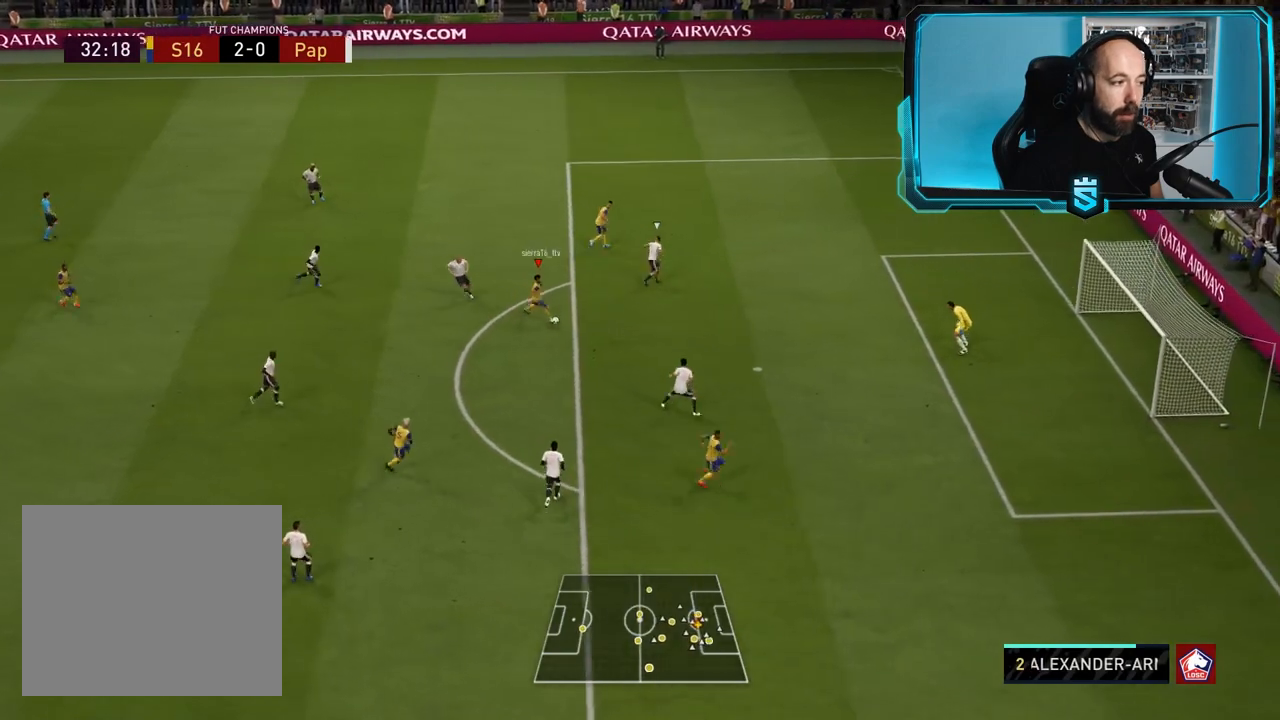
{"buttons": ["R2"], "left_stick": "down-right", "right_stick": "center", "events": [[100, "R1", "up"], [133, "CIRCLE", "up"], [200, "R2", "down"]]}
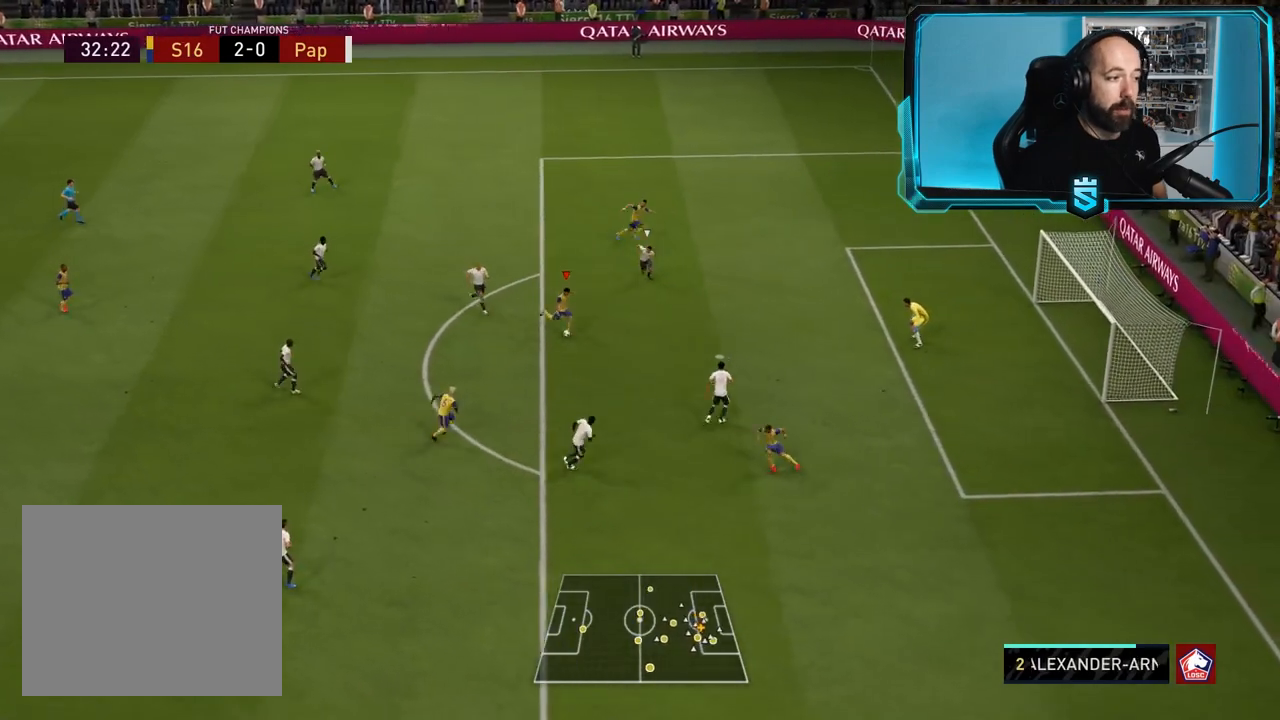
{"buttons": ["R2"], "left_stick": "down-right", "right_stick": "center", "events": []}
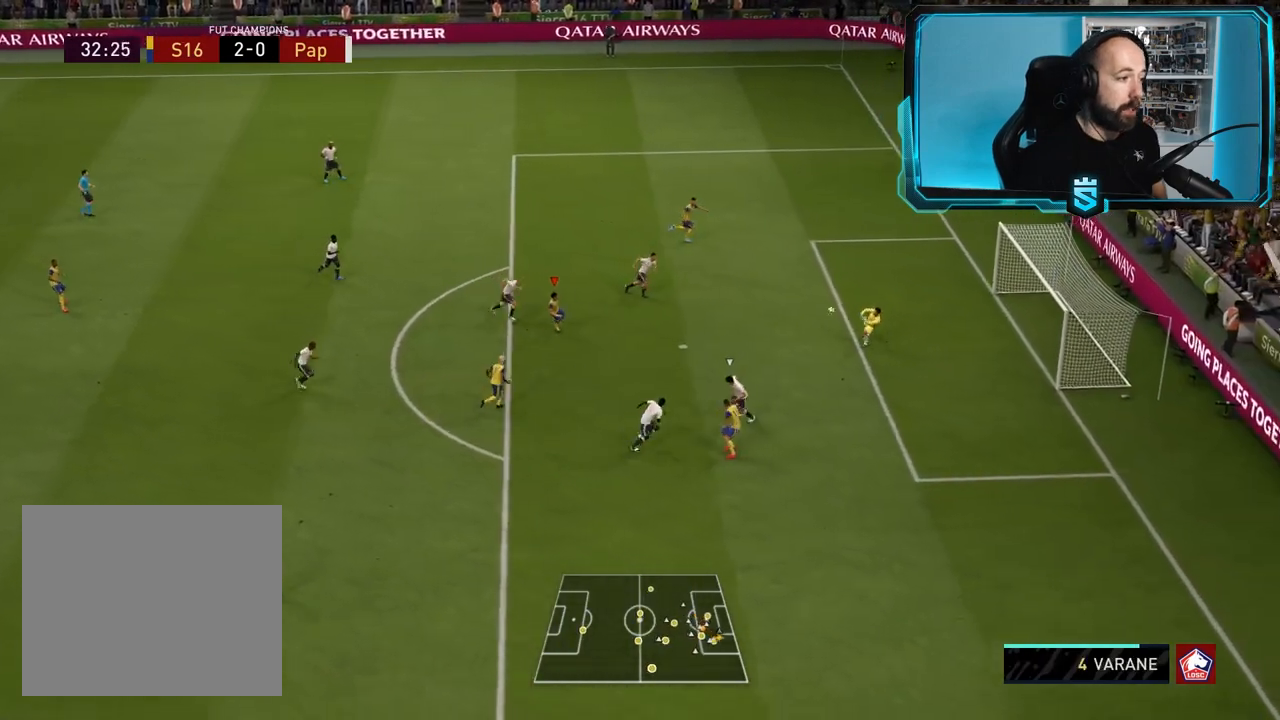
{"buttons": [], "left_stick": "center", "right_stick": "center", "events": [[300, "left_stick", "right"], [433, "R2", "up"], [467, "left_stick", "center"]]}
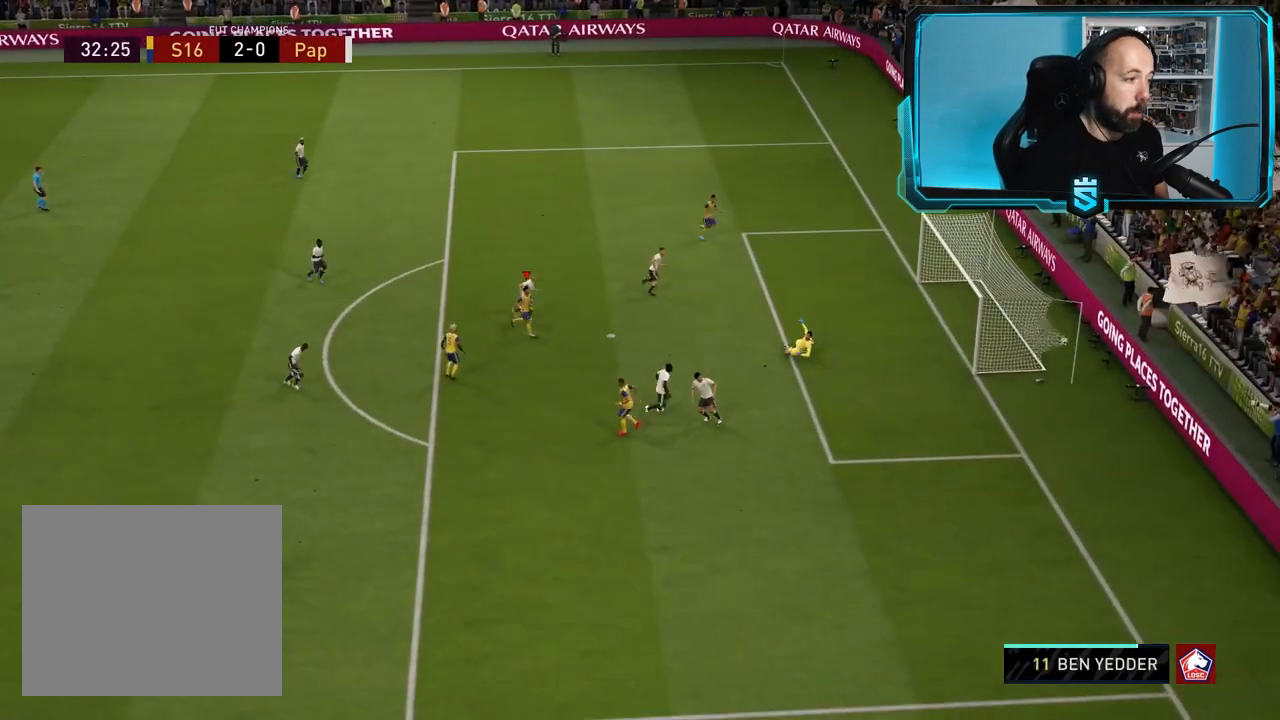
{"buttons": [], "left_stick": "center", "right_stick": "center", "events": []}
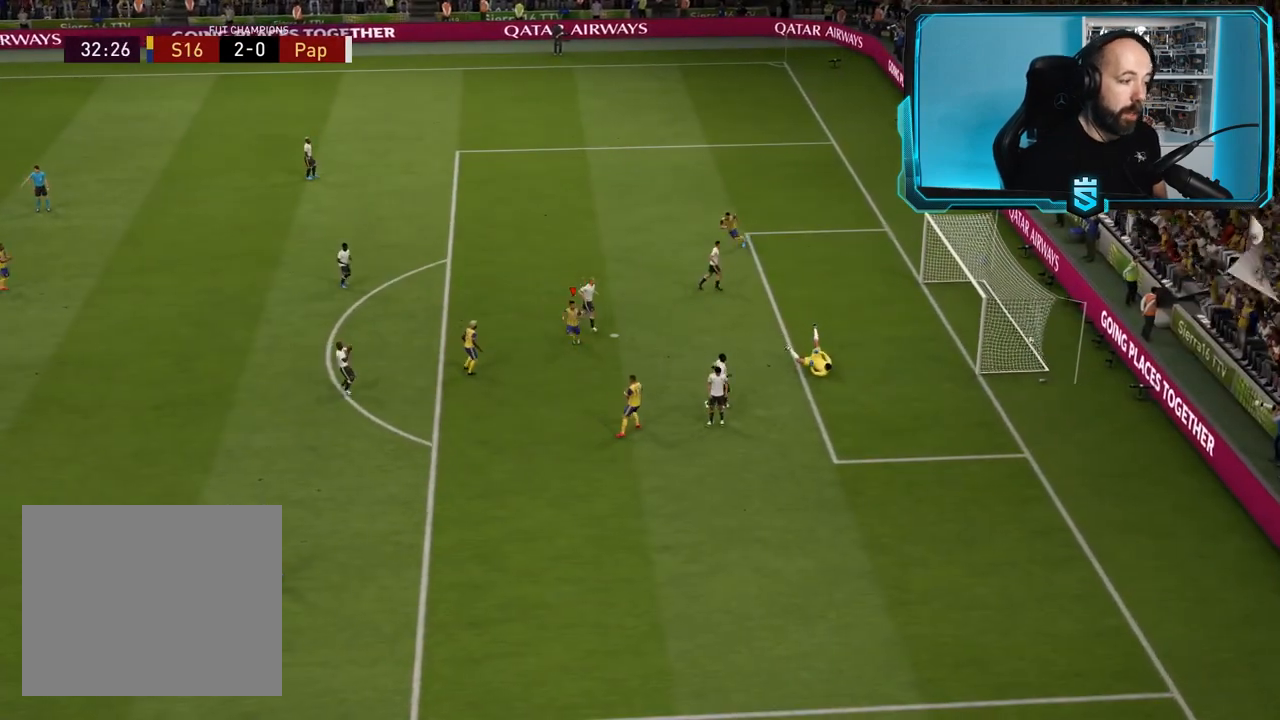
{"buttons": [], "left_stick": "center", "right_stick": "center", "events": []}
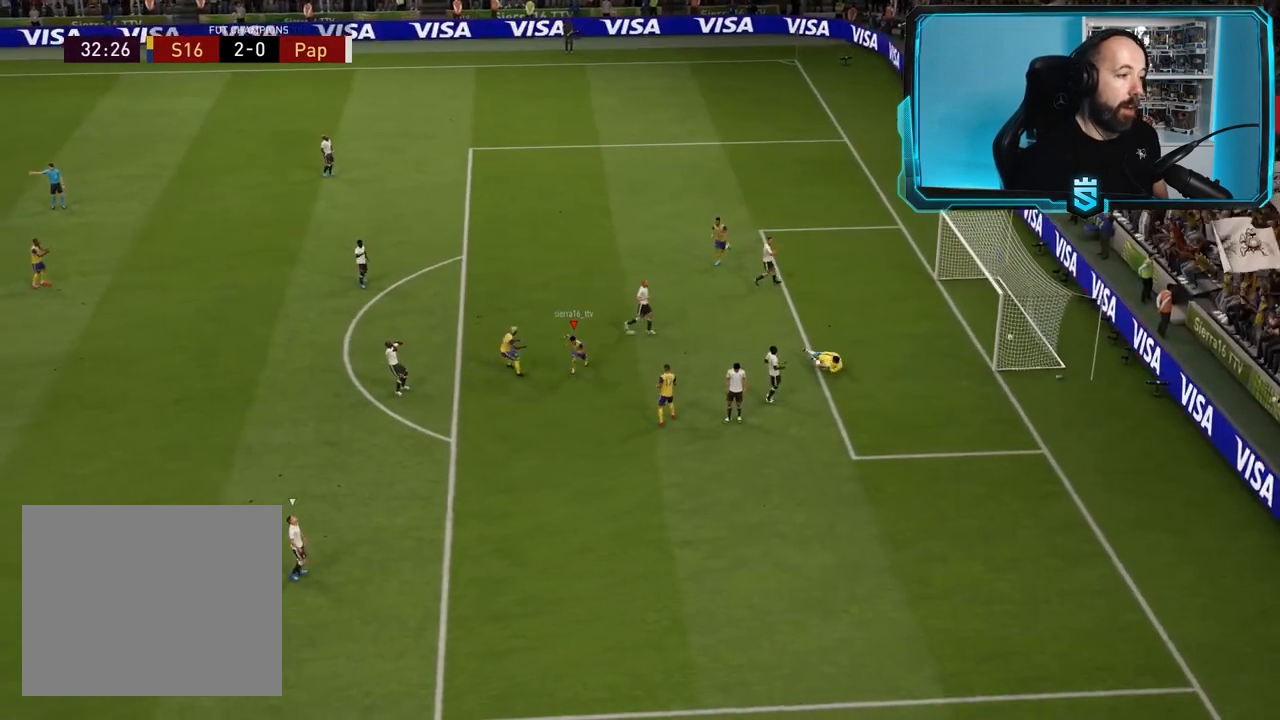
{"buttons": ["L2", "R2"], "left_stick": "right", "right_stick": "center", "events": [[434, "L2", "down"], [434, "R2", "down"], [434, "left_stick", "right"]]}
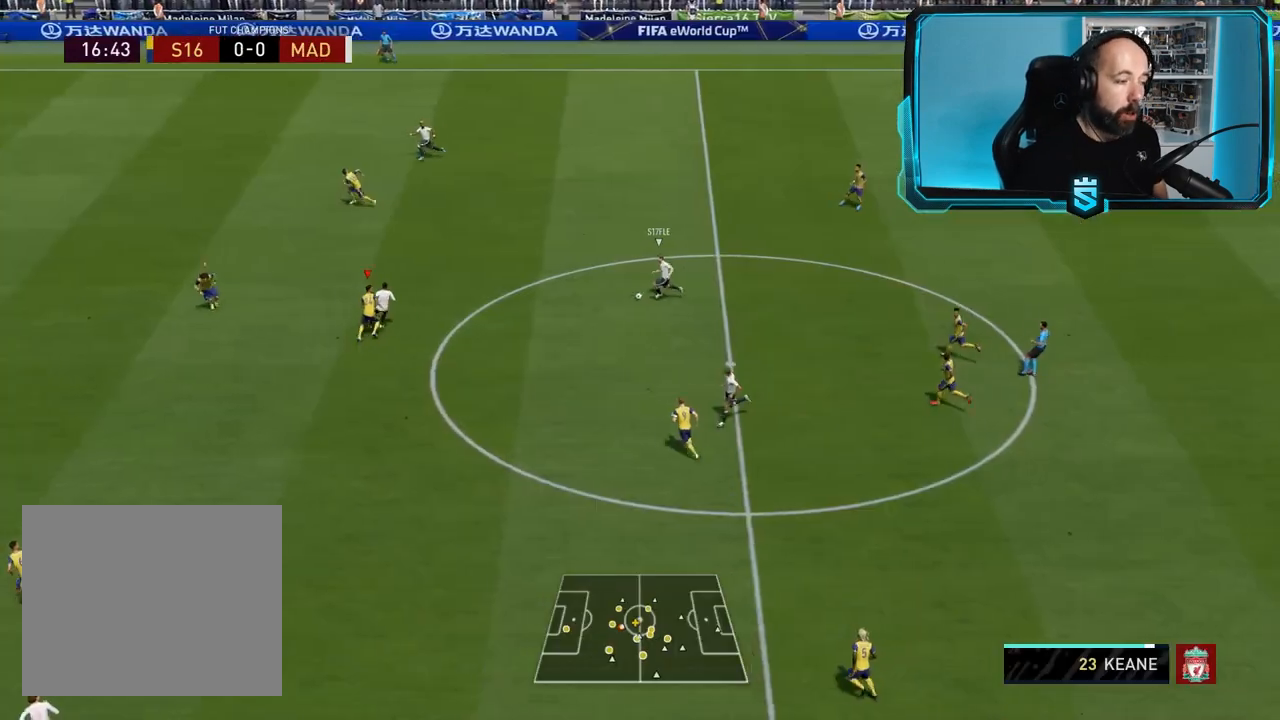
{"buttons": ["L2", "R2"], "left_stick": "up", "right_stick": "center", "events": [[100, "left_stick", "up-right"], [500, "left_stick", "up"]]}
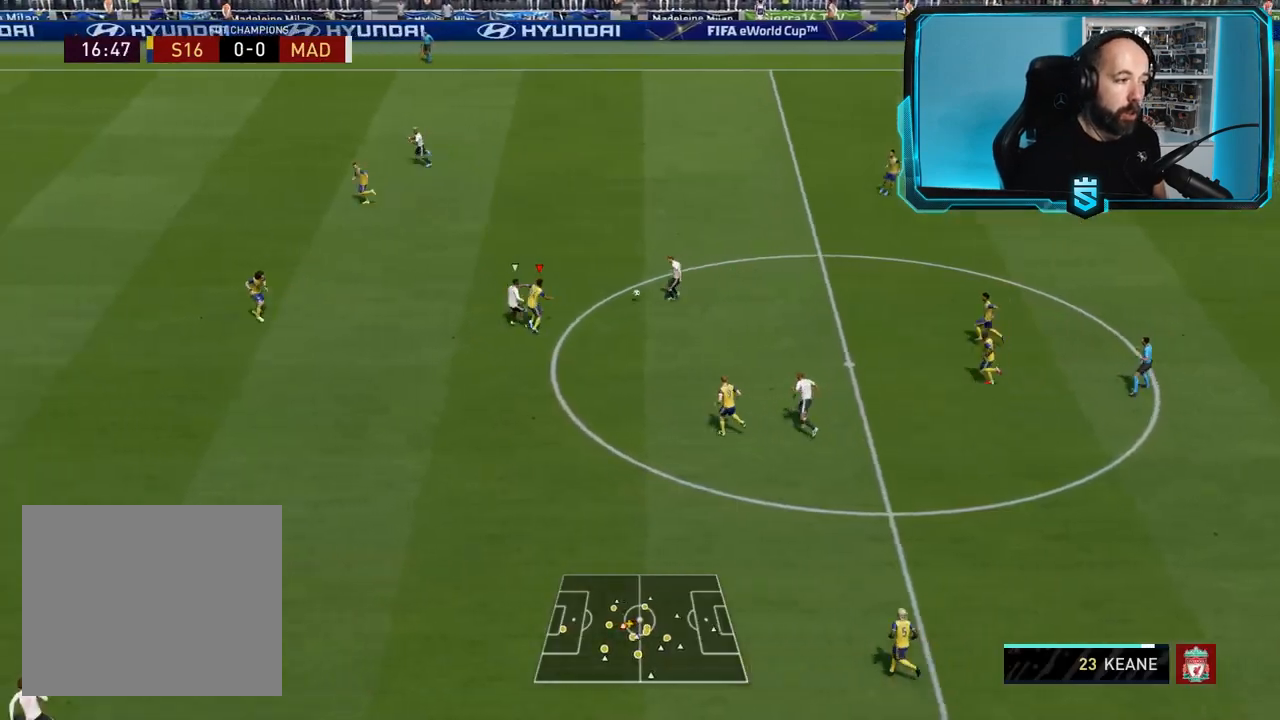
{"buttons": [], "left_stick": "up", "right_stick": "center", "events": [[300, "CROSS", "down"], [334, "L2", "up"], [334, "R2", "up"], [434, "CROSS", "up"]]}
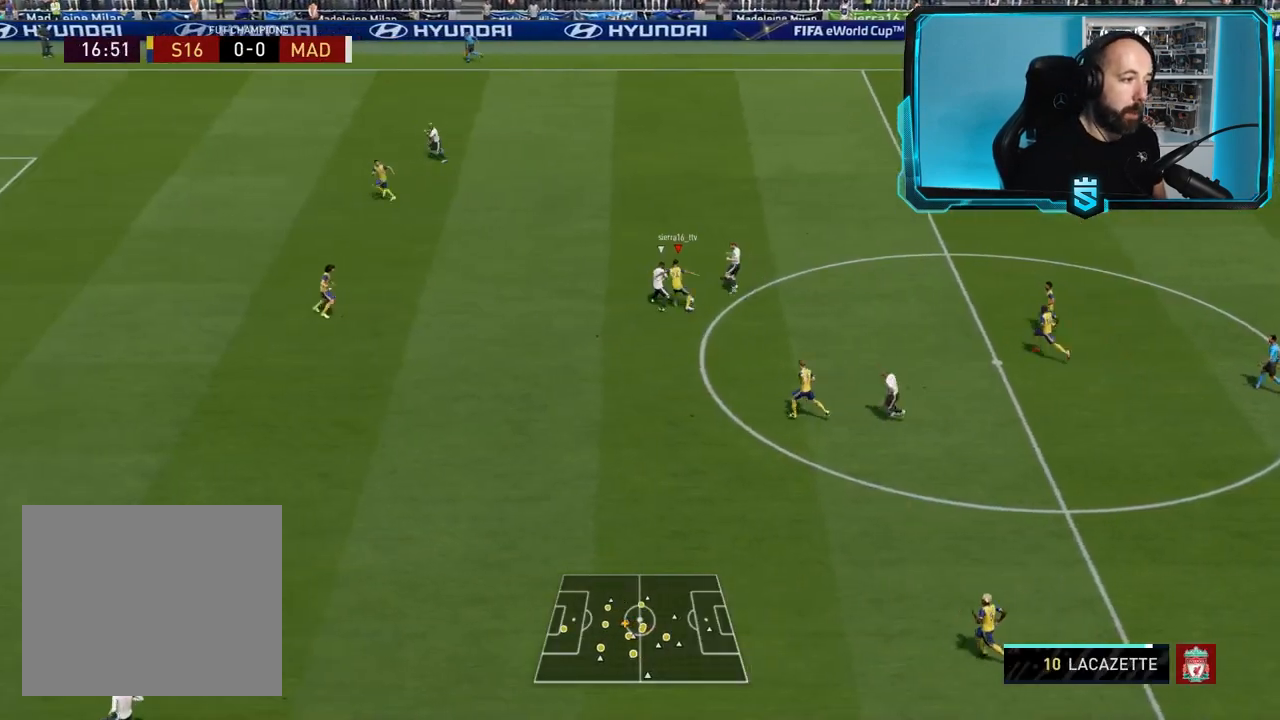
{"buttons": ["R2"], "left_stick": "right", "right_stick": "center", "events": [[133, "R2", "down"], [166, "left_stick", "up-right"], [433, "left_stick", "right"]]}
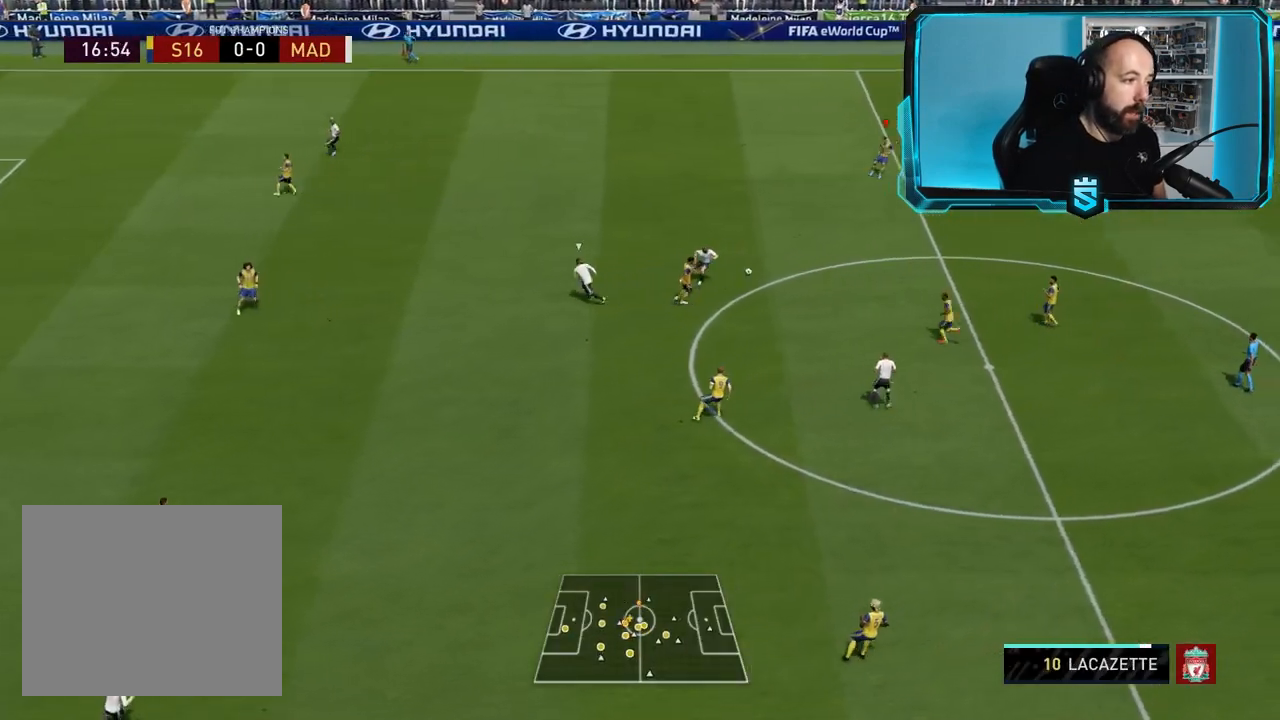
{"buttons": [], "left_stick": "down", "right_stick": "center", "events": [[134, "left_stick", "down-right"], [234, "R2", "up"], [434, "left_stick", "down"]]}
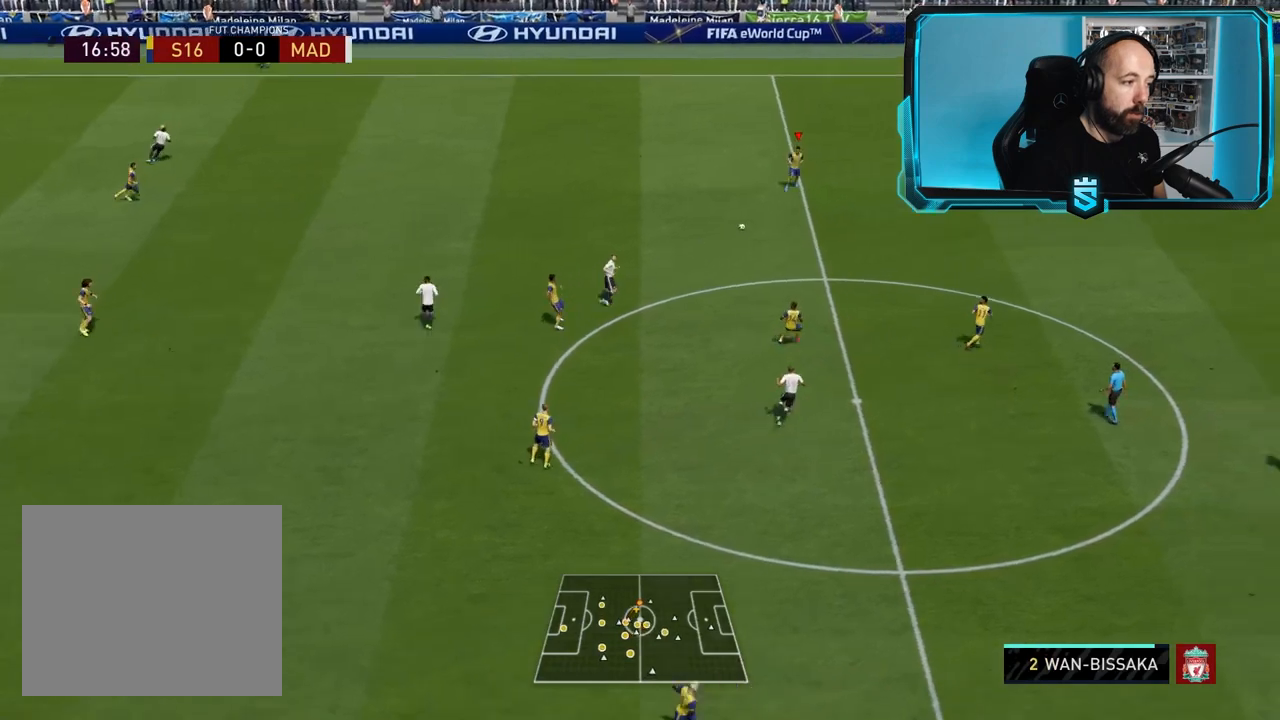
{"buttons": [], "left_stick": "right", "right_stick": "center", "events": [[233, "SQUARE", "down"], [233, "left_stick", "down-right"], [300, "CROSS", "down"], [367, "SQUARE", "up"], [367, "left_stick", "right"], [433, "CROSS", "up"]]}
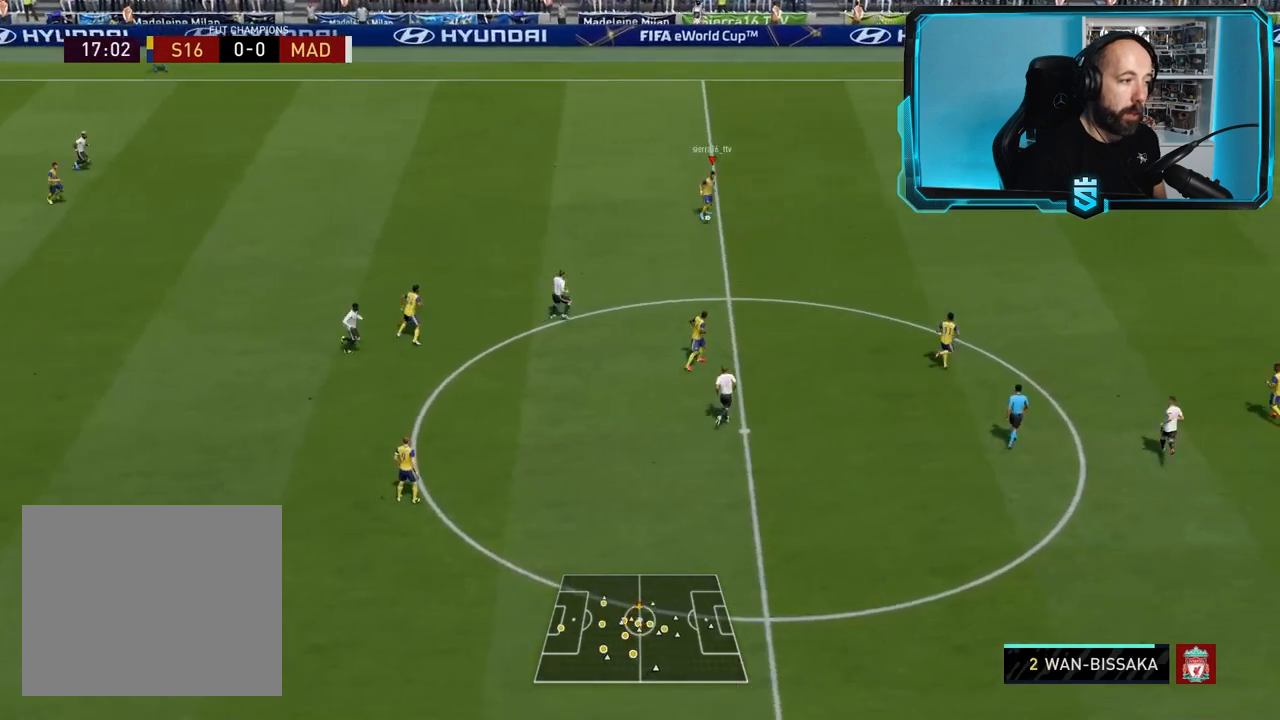
{"buttons": [], "left_stick": "up-left", "right_stick": "center", "events": [[367, "left_stick", "up"], [434, "left_stick", "up-left"]]}
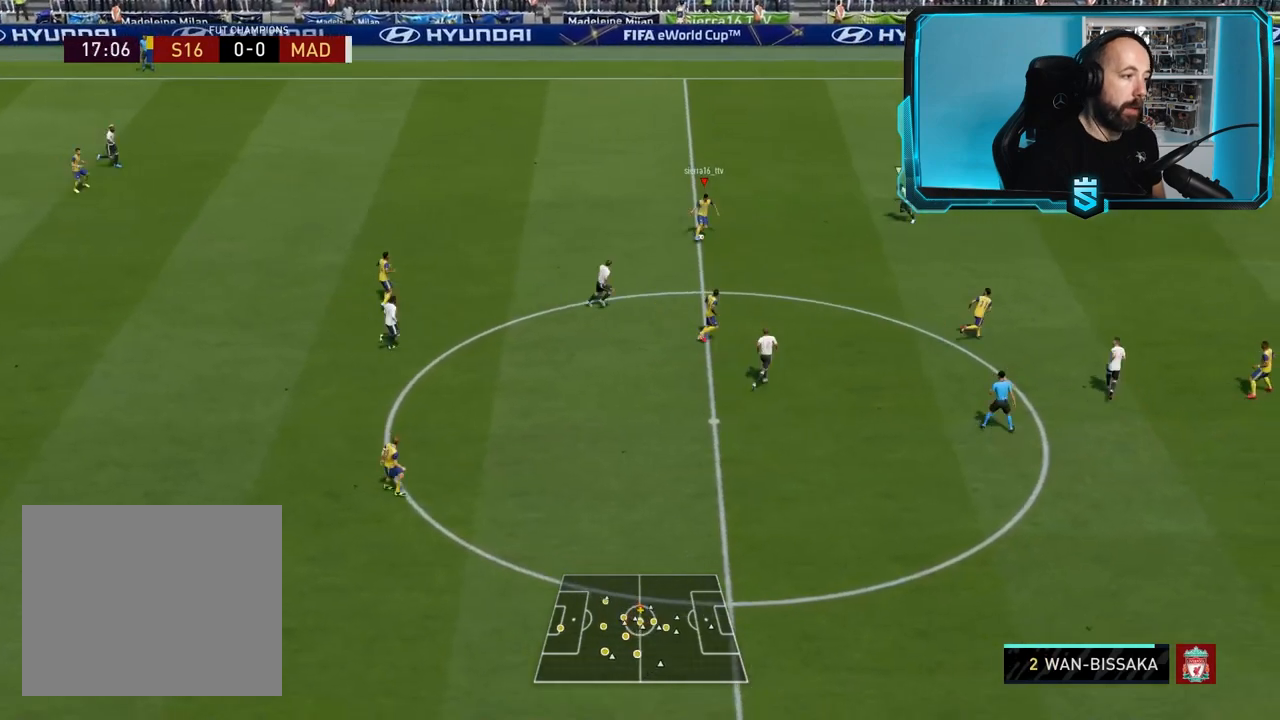
{"buttons": [], "left_stick": "up", "right_stick": "center", "events": [[166, "left_stick", "up"]]}
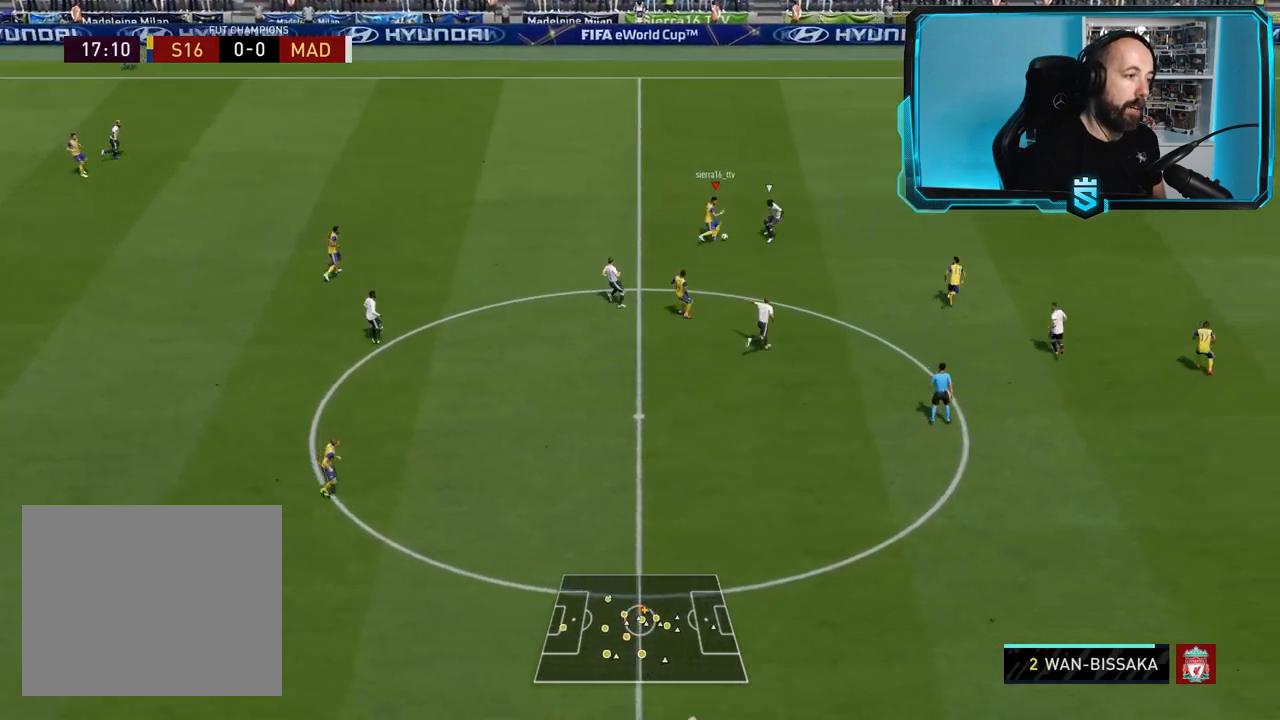
{"buttons": [], "left_stick": "up", "right_stick": "center", "events": []}
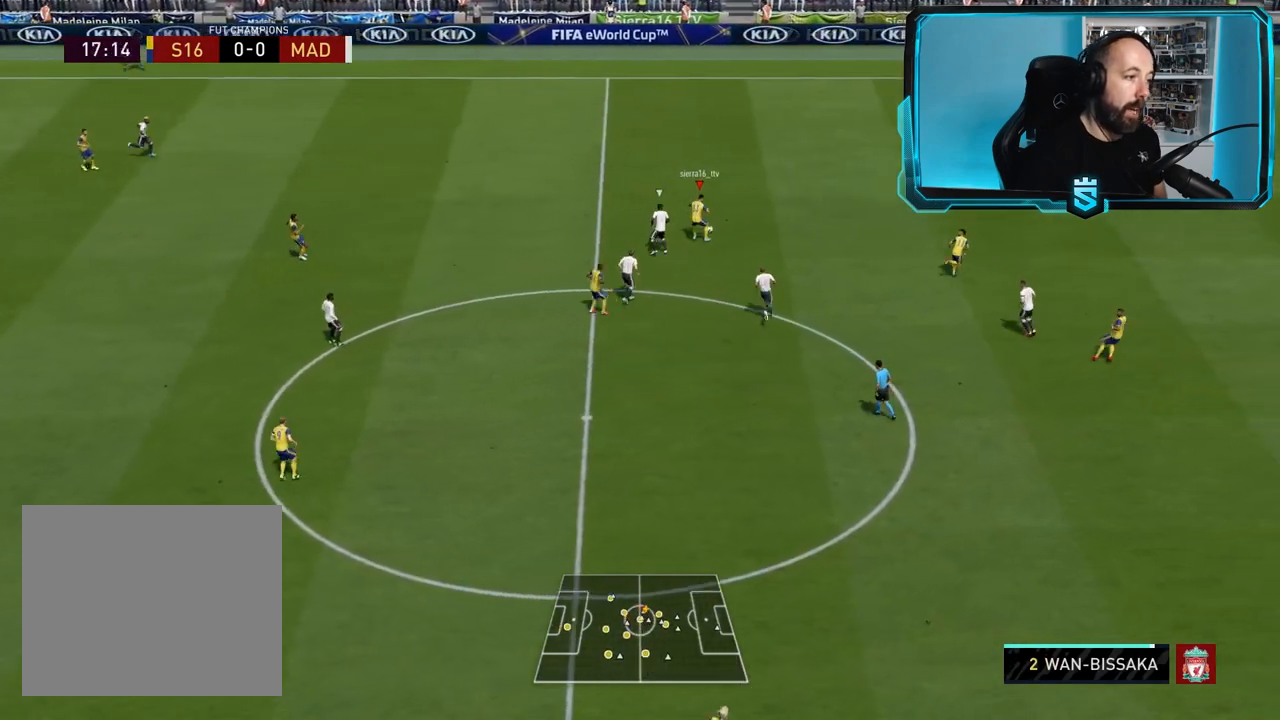
{"buttons": ["R2"], "left_stick": "up-right", "right_stick": "center", "events": [[33, "left_stick", "up-right"], [166, "TRIANGLE", "down"], [300, "R2", "down"], [333, "TRIANGLE", "up"]]}
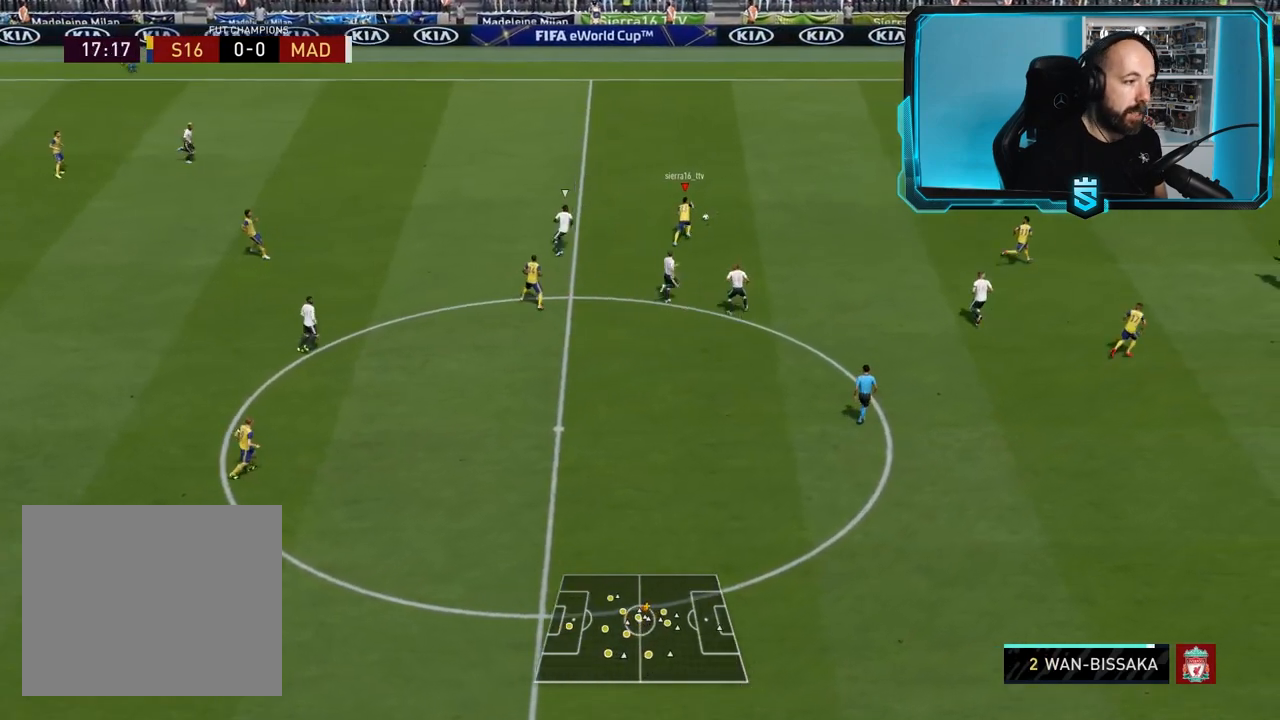
{"buttons": ["R2"], "left_stick": "up", "right_stick": "center", "events": [[434, "left_stick", "up"]]}
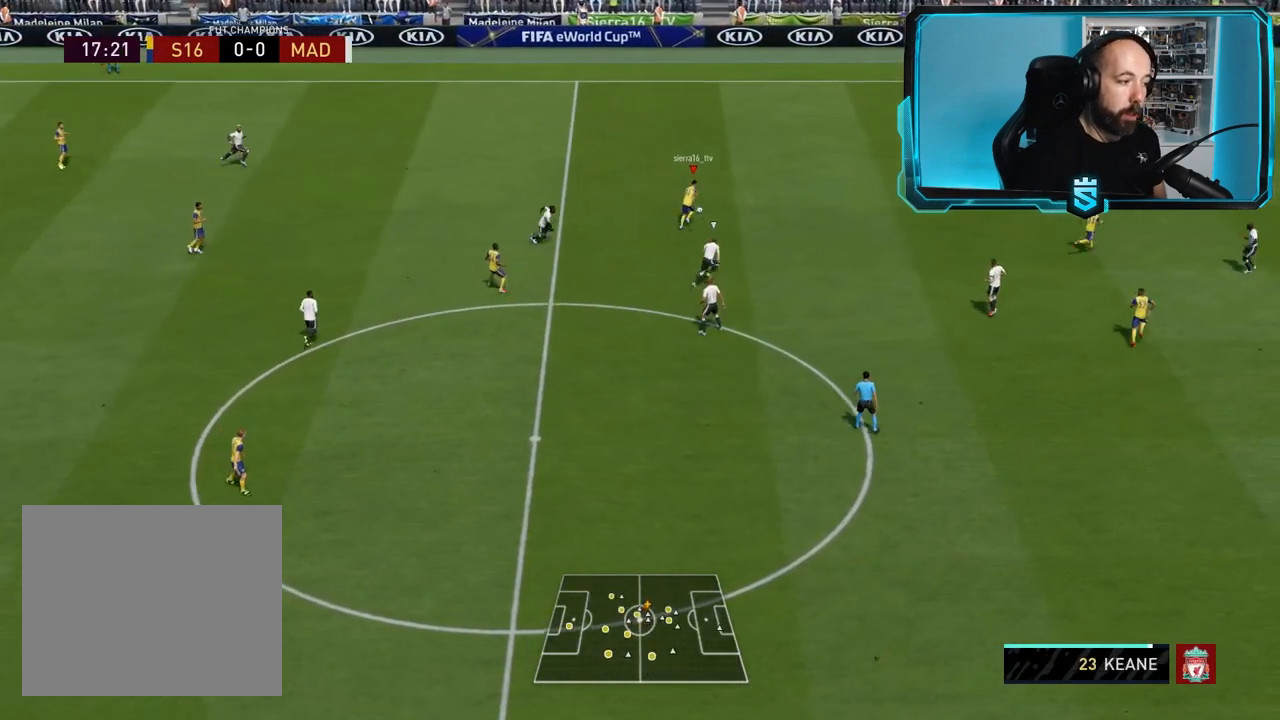
{"buttons": ["R2"], "left_stick": "up", "right_stick": "center", "events": []}
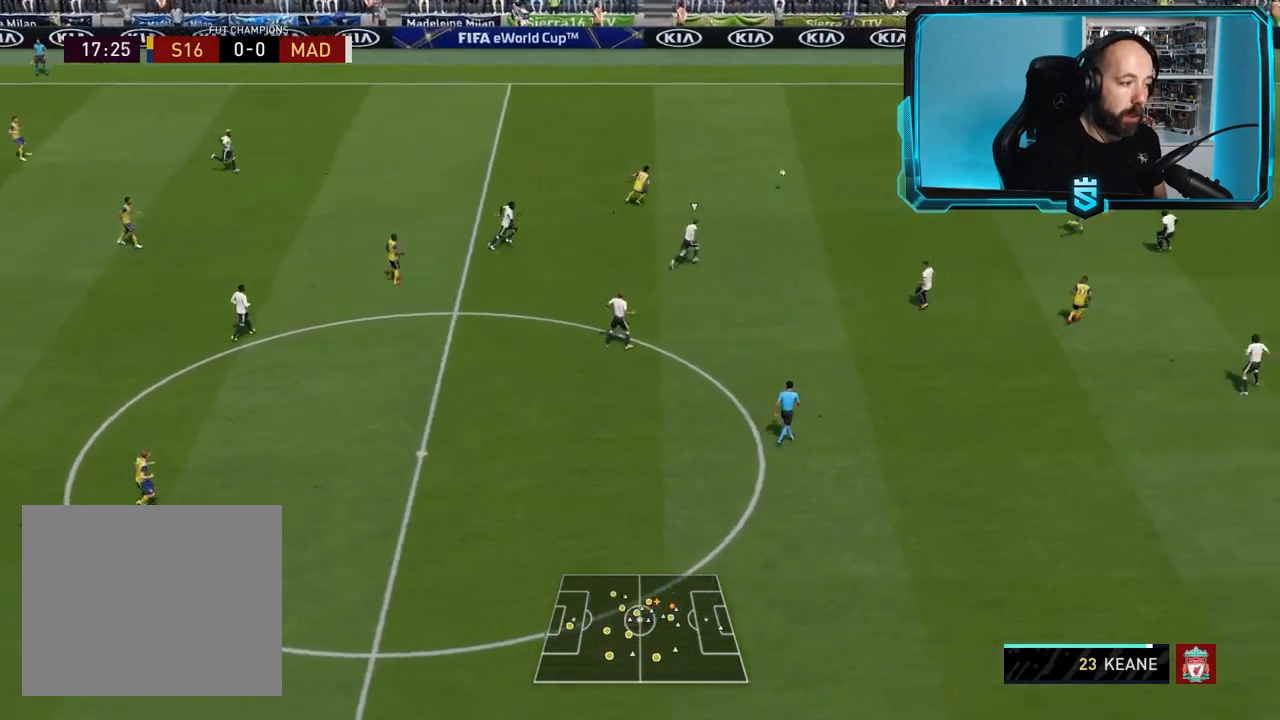
{"buttons": ["R2"], "left_stick": "right", "right_stick": "center", "events": [[33, "left_stick", "up-right"], [467, "left_stick", "right"]]}
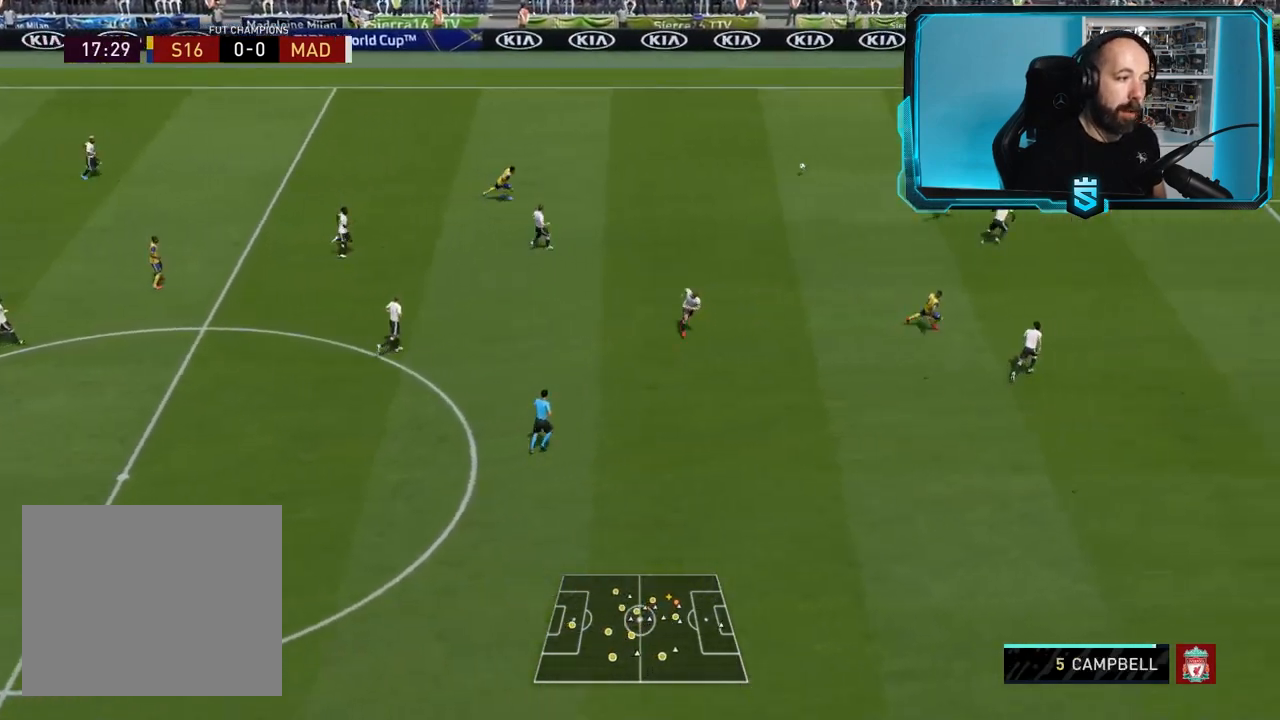
{"buttons": ["R2"], "left_stick": "right", "right_stick": "center", "events": []}
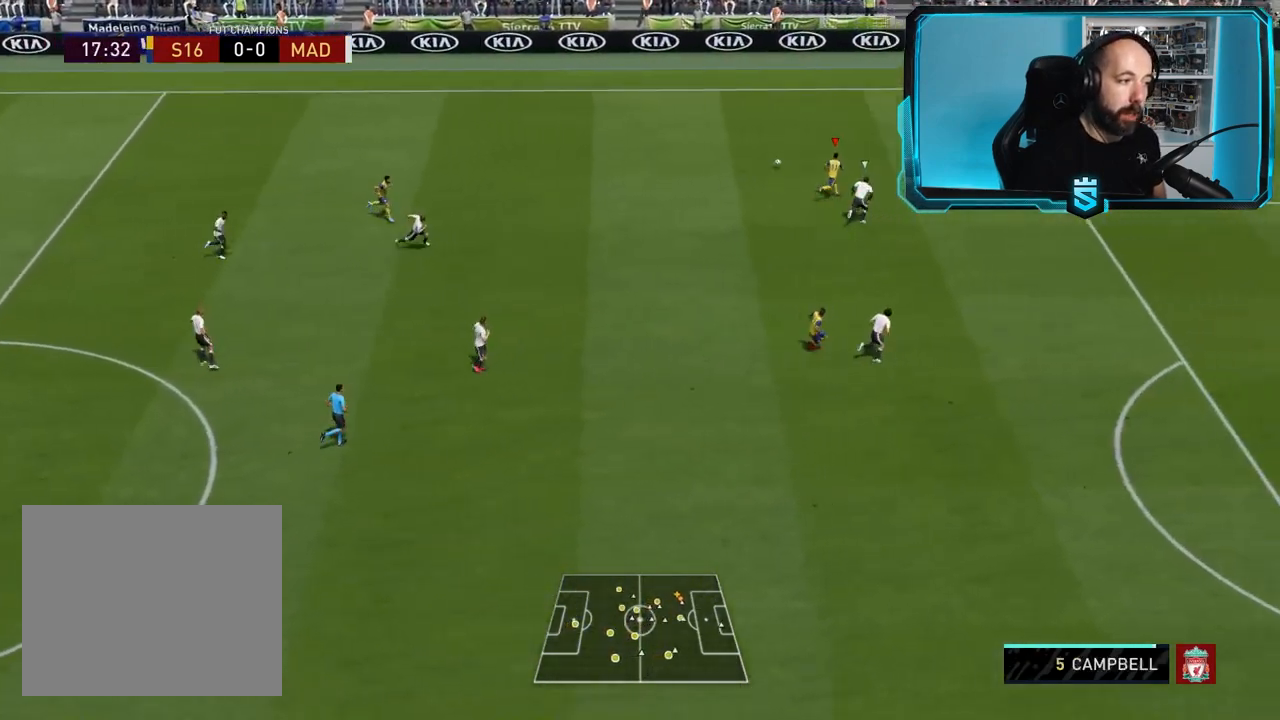
{"buttons": ["CROSS", "SQUARE", "R2"], "left_stick": "right", "right_stick": "center", "events": [[334, "SQUARE", "down"], [401, "CROSS", "down"]]}